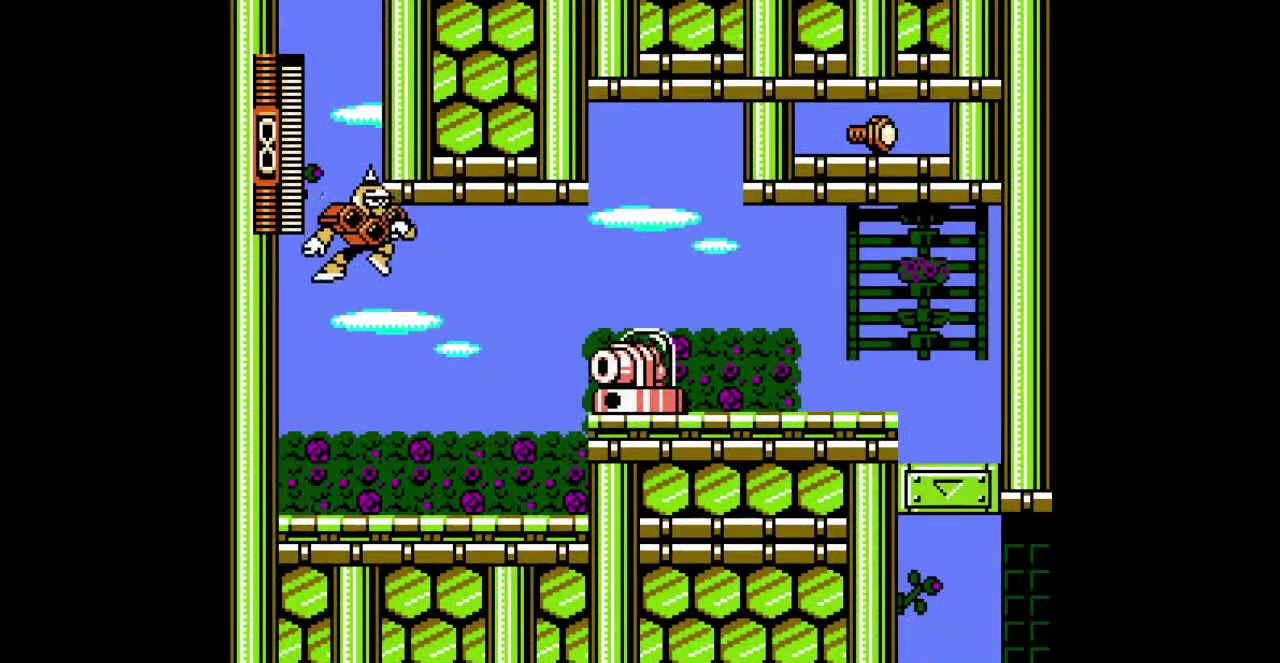
Gameplay with a controller (Nintendo layout); each line is a JSON object with the inputs held at the frame after it. "events" lists button and stick changes between this image and that frame as [ms after this image, input, new state], when the widget could be followed in between. Not read: A DPAD_LEFT DPAD_UP L1 L2 L3 R1 R2 R3 SELECT Y.
{"buttons": ["B", "DPAD_RIGHT"], "events": [[300, "B", "down"], [400, "B", "up"], [400, "DPAD_DOWN", "up"], [500, "B", "down"]]}
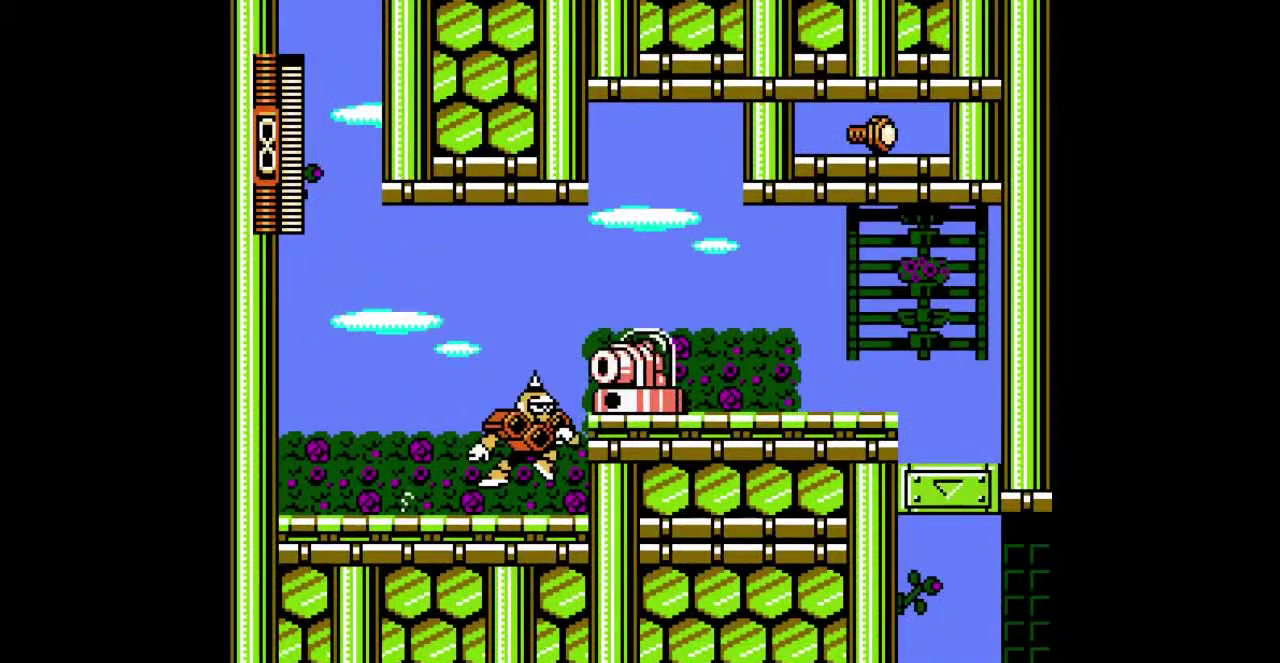
{"buttons": ["B", "DPAD_DOWN", "DPAD_RIGHT"], "events": [[167, "B", "up"], [233, "DPAD_DOWN", "down"], [433, "B", "down"]]}
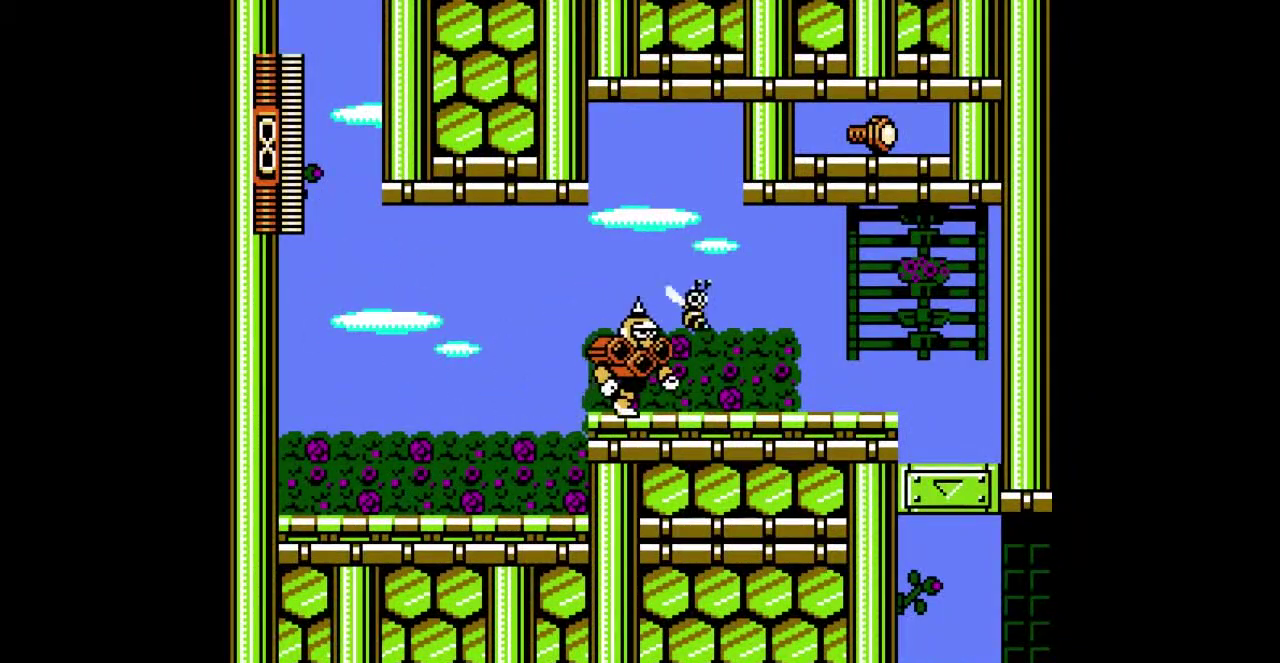
{"buttons": ["B", "DPAD_DOWN", "DPAD_RIGHT"], "events": [[100, "B", "up"], [267, "B", "down"], [400, "B", "up"], [467, "B", "down"]]}
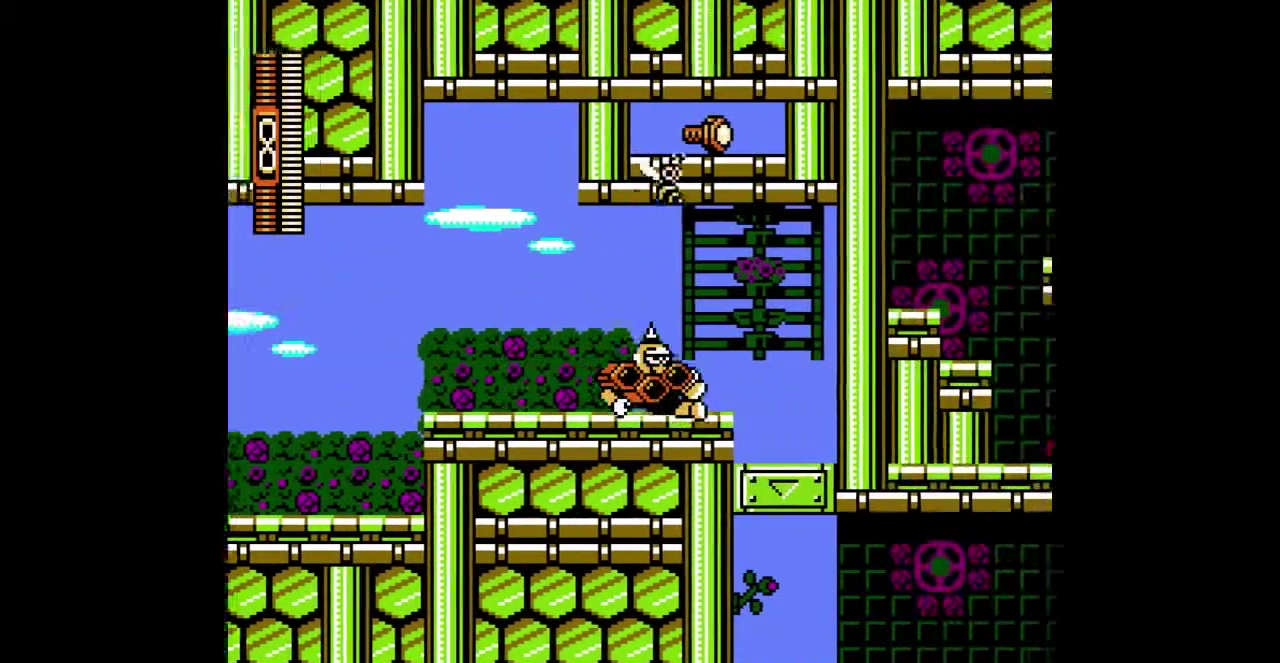
{"buttons": ["B", "DPAD_DOWN", "DPAD_RIGHT"], "events": [[67, "B", "up"], [133, "B", "down"], [200, "B", "up"], [300, "B", "down"], [367, "B", "up"], [467, "B", "down"]]}
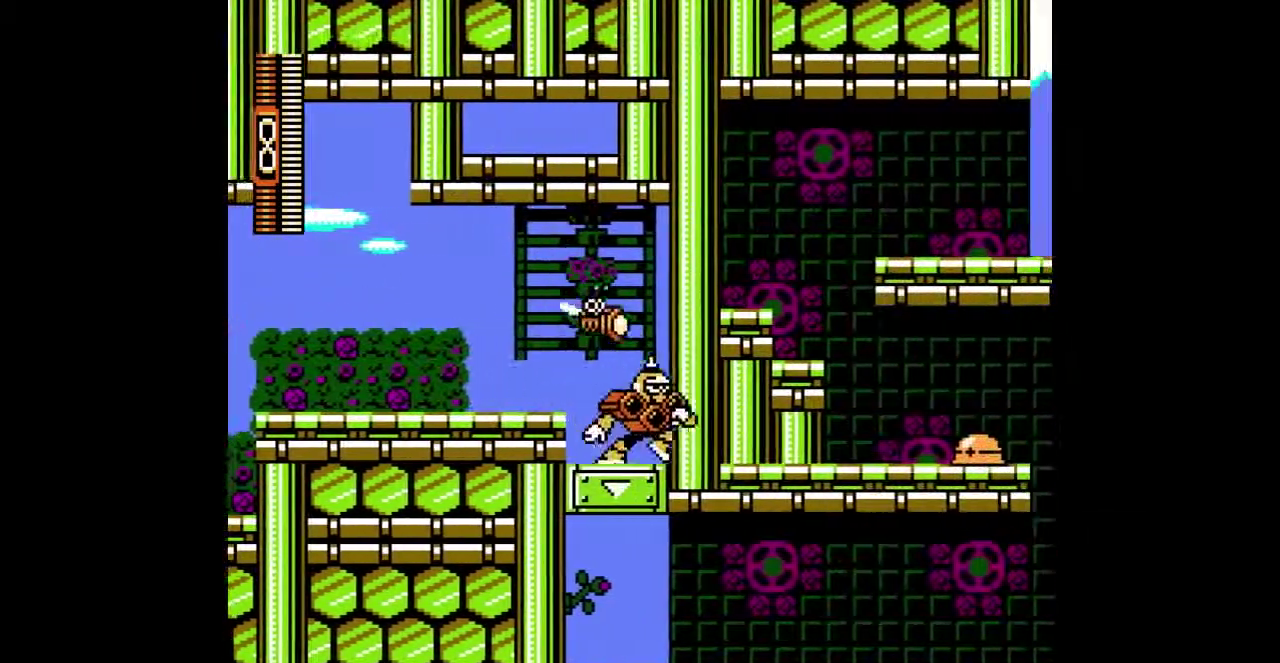
{"buttons": ["B", "DPAD_DOWN", "DPAD_RIGHT"], "events": []}
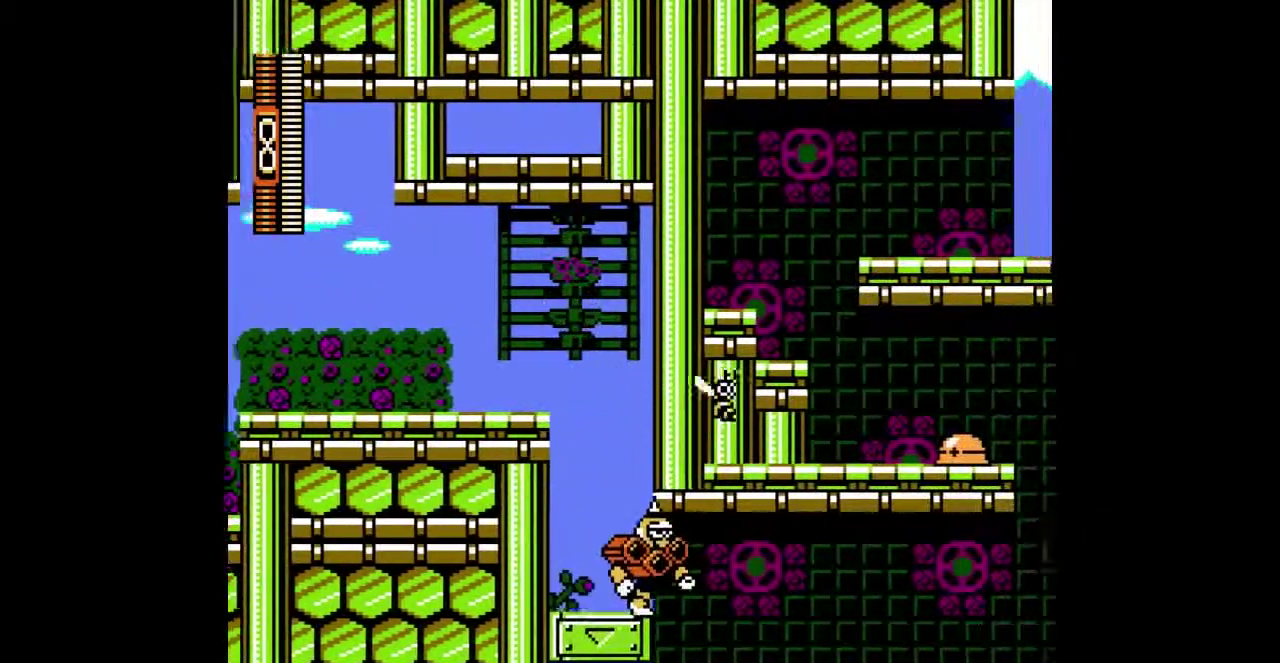
{"buttons": ["DPAD_DOWN", "DPAD_RIGHT"]}
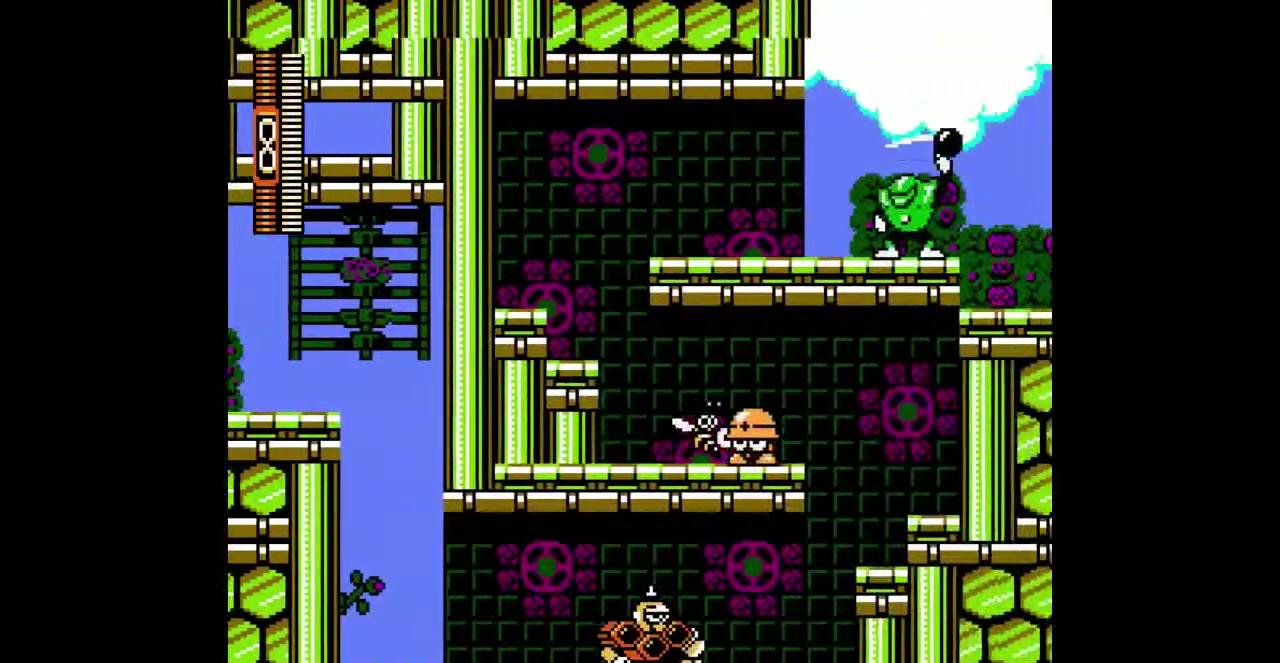
{"buttons": ["B", "DPAD_RIGHT"], "events": [[133, "B", "down"], [233, "B", "up"], [267, "DPAD_DOWN", "up"], [467, "B", "down"]]}
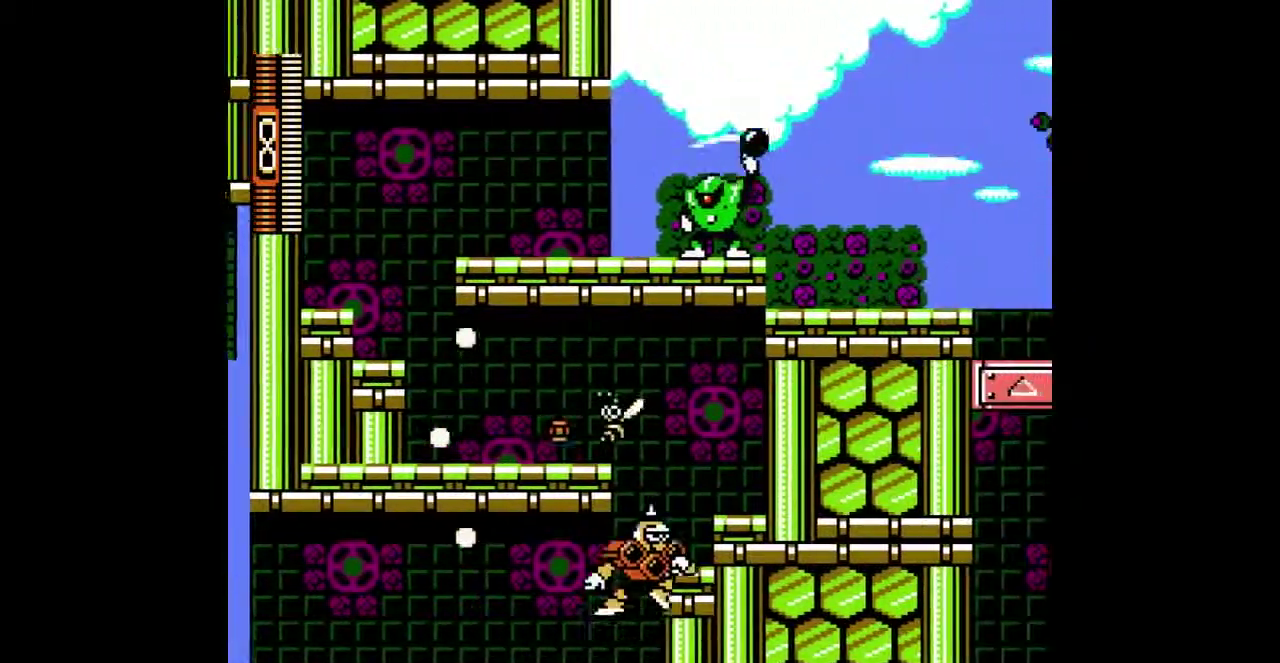
{"buttons": ["B"], "events": [[167, "B", "up"], [300, "DPAD_RIGHT", "up"], [400, "B", "down"]]}
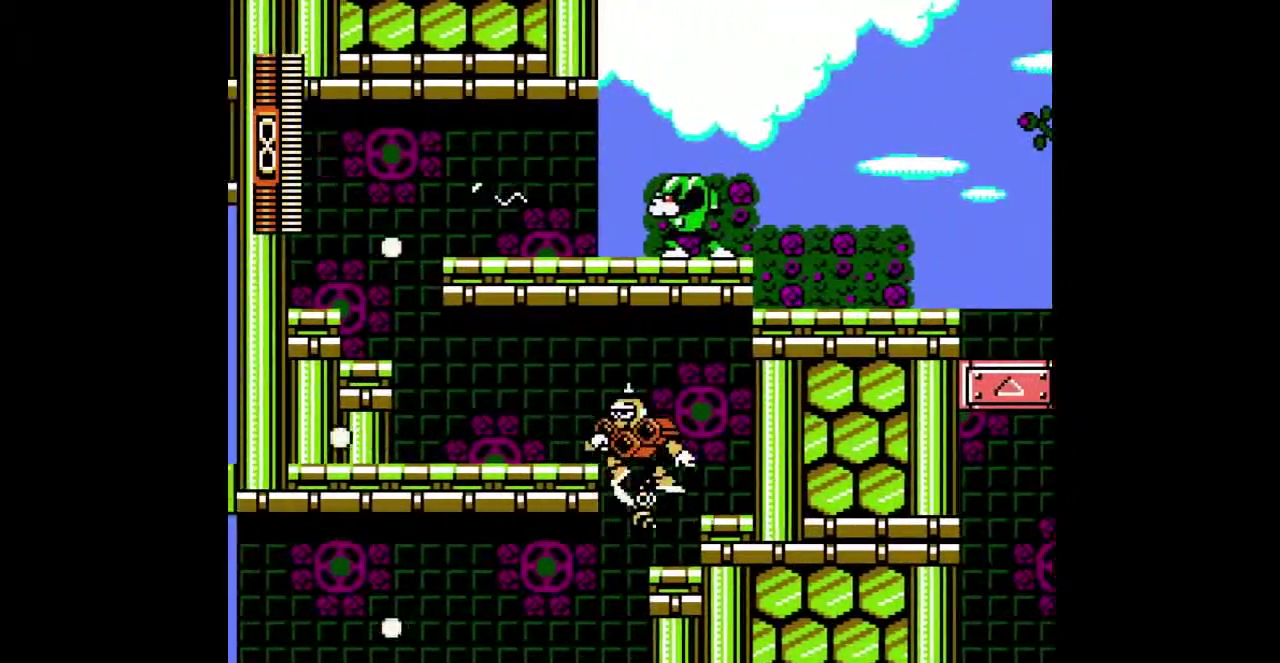
{"buttons": [], "events": [[67, "B", "up"], [300, "DPAD_DOWN", "down"], [333, "B", "down"], [467, "B", "up"], [500, "DPAD_DOWN", "up"]]}
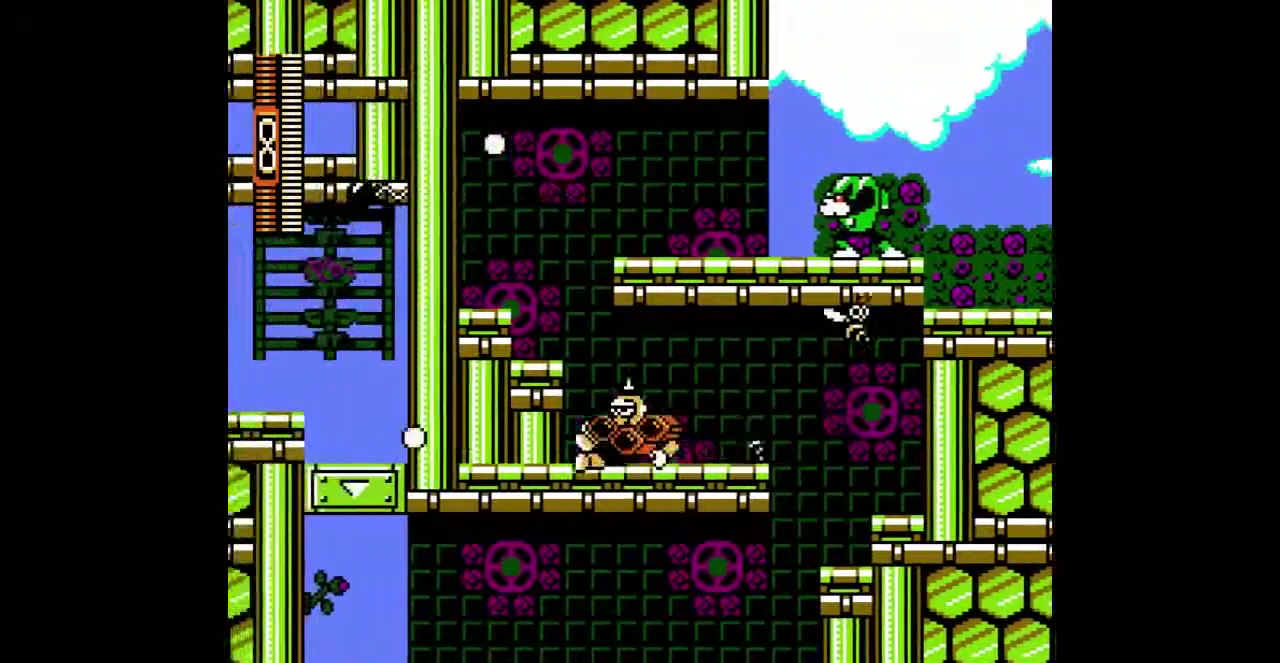
{"buttons": ["B", "DPAD_RIGHT"], "events": [[100, "B", "down"], [300, "B", "up"], [500, "B", "down"], [500, "DPAD_RIGHT", "down"]]}
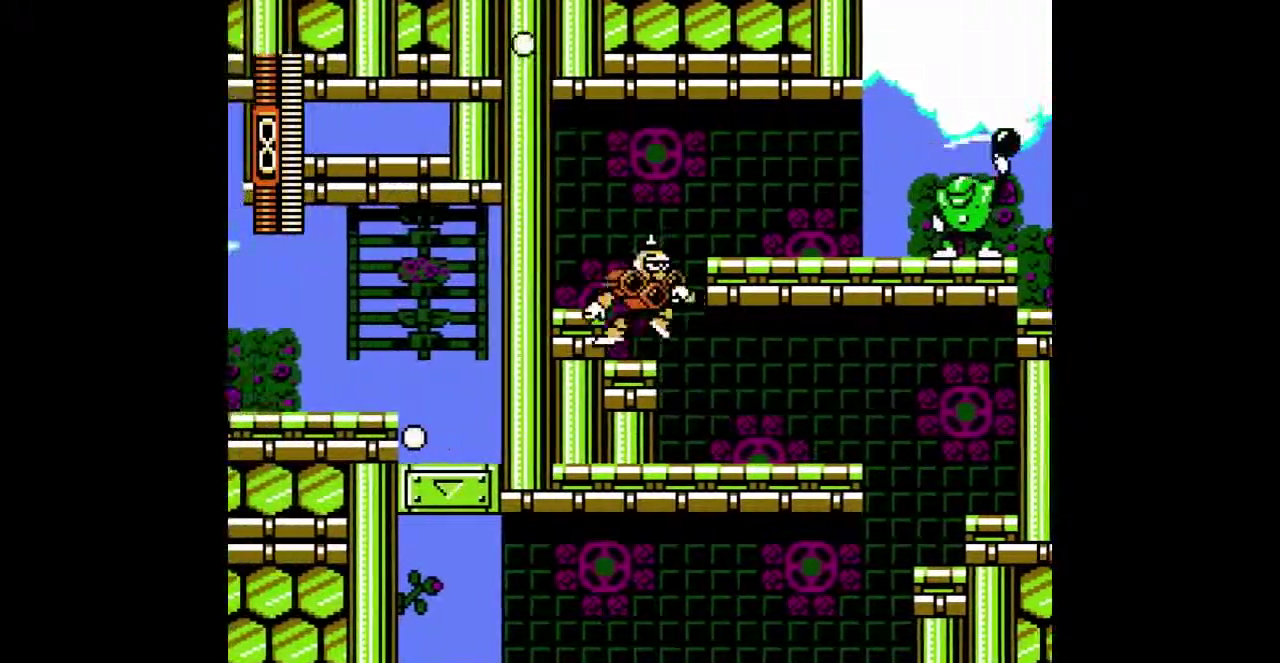
{"buttons": ["B", "DPAD_DOWN", "DPAD_RIGHT"], "events": [[200, "B", "up"], [267, "DPAD_DOWN", "down"], [433, "B", "down"]]}
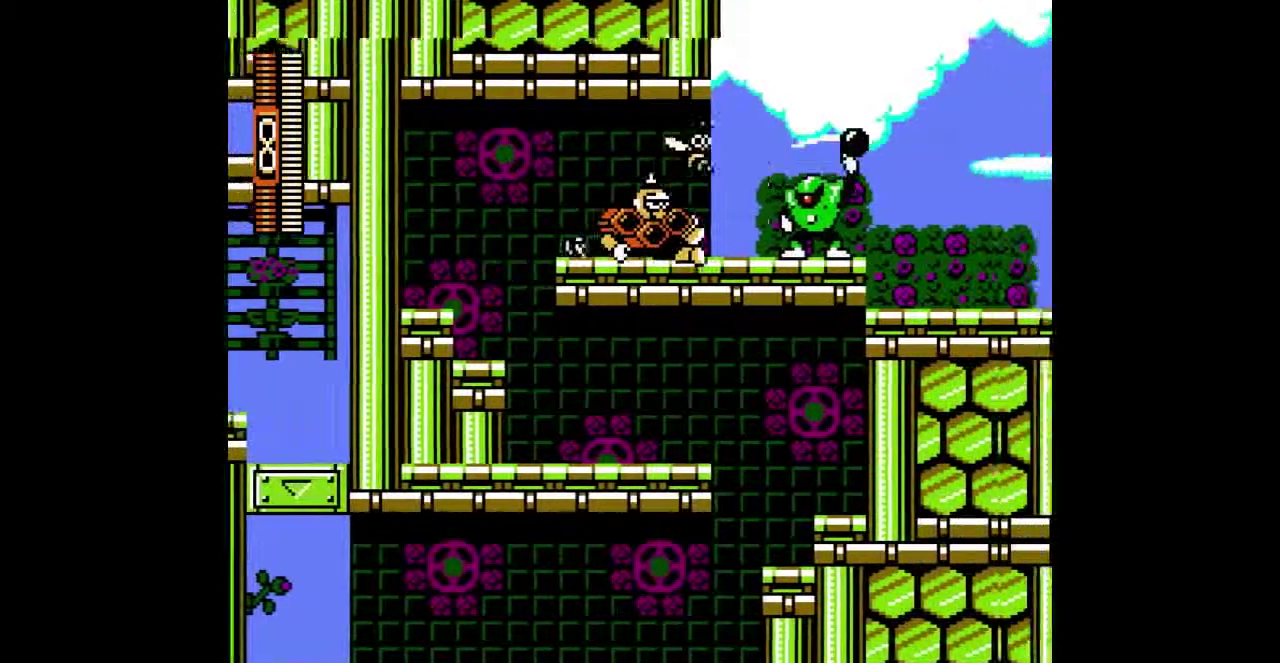
{"buttons": ["DPAD_DOWN", "DPAD_RIGHT"], "events": [[100, "B", "up"], [233, "B", "down"], [333, "B", "up"], [400, "B", "down"], [500, "B", "up"]]}
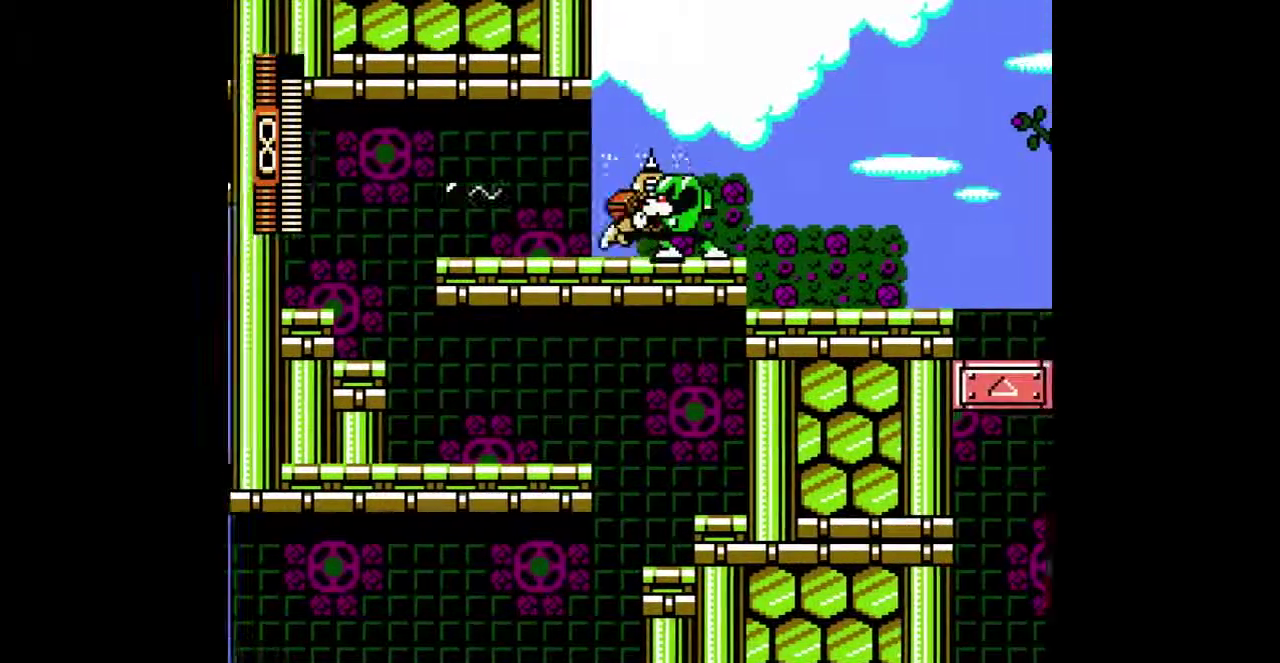
{"buttons": ["DPAD_DOWN", "DPAD_RIGHT"], "events": [[33, "B", "down"], [133, "B", "up"], [200, "B", "down"], [367, "B", "up"]]}